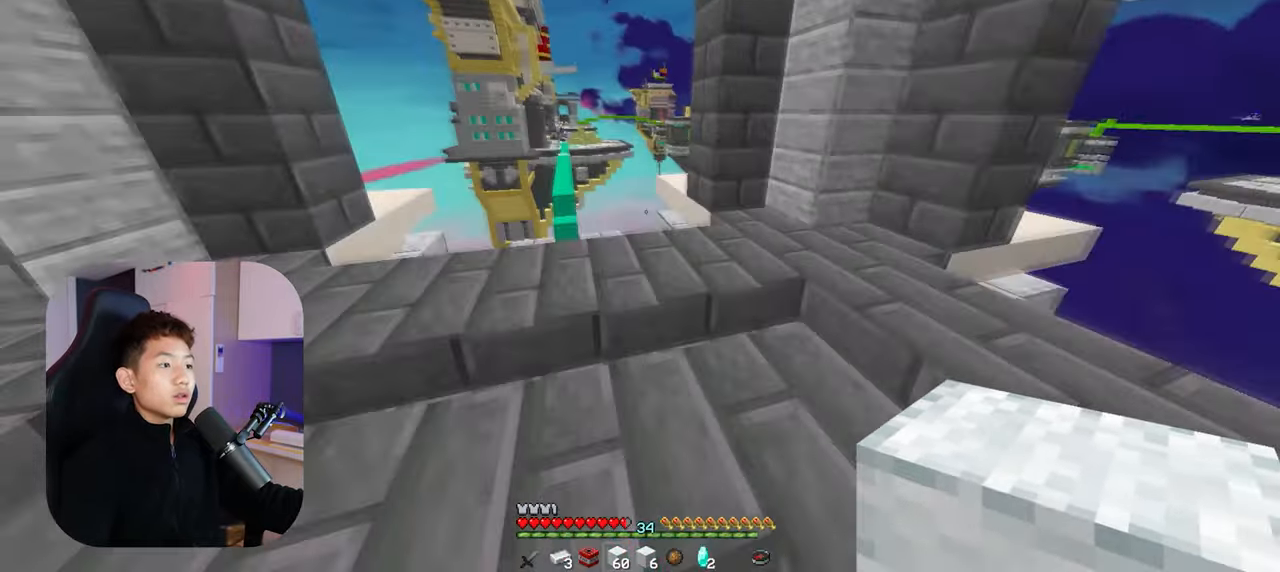
Gameplay with keyboard and mouse; each line is a JSON object with the keys and mouse buttons held at the frame after it. "events" lists presses ("down") and releases ("up") of "a", "d", "s", "space", "w", "mouse_left" and "mouse_right" between this image and that frame as [ms after this image, input, new state], when the widget could be followed in between. "mouse_left", "mouse_right" = the "left", "right" buttons of the "mouse" list. No other keys are recorded. Fast repeated clicks can show as one long hold. Mouse movement is not recorded.
{"keys": ["a", "w"], "mouse": [], "events": [[66, "space", "down"], [333, "space", "up"], [400, "a", "down"]]}
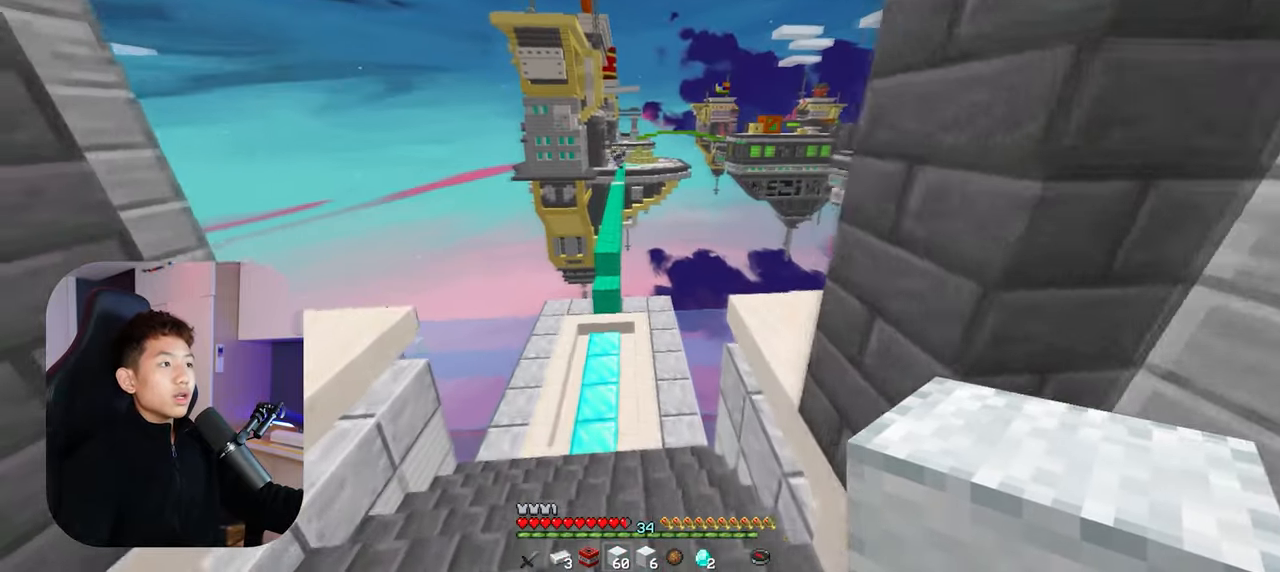
{"keys": ["w"], "mouse": [], "events": [[233, "a", "up"]]}
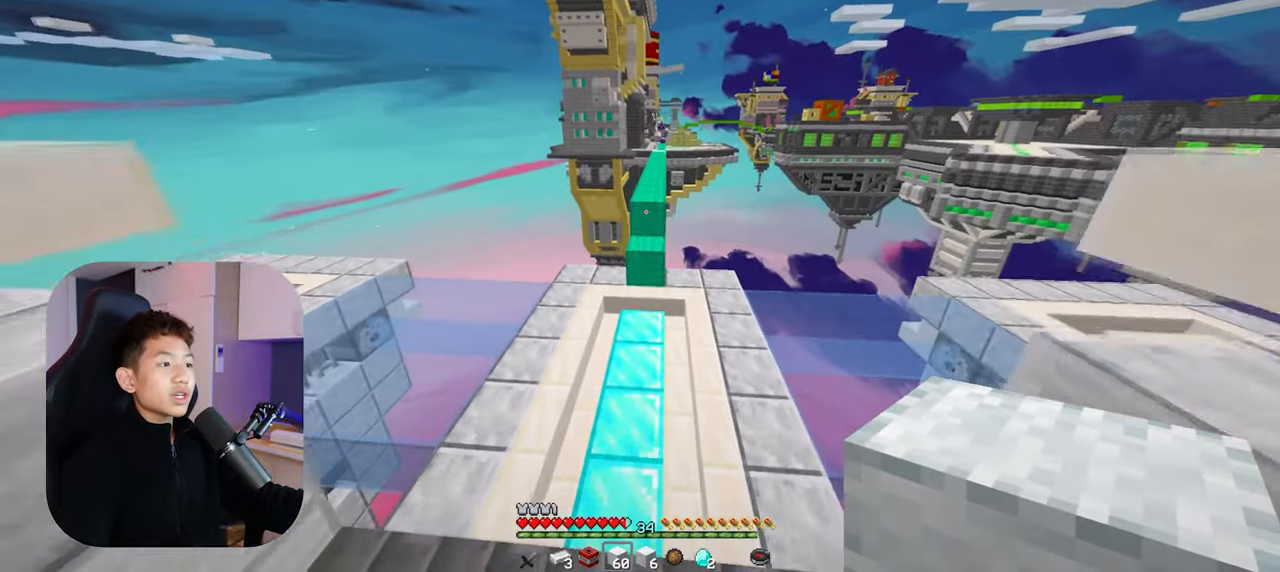
{"keys": ["w"], "mouse": [], "events": [[183, "a", "down"], [350, "a", "up"]]}
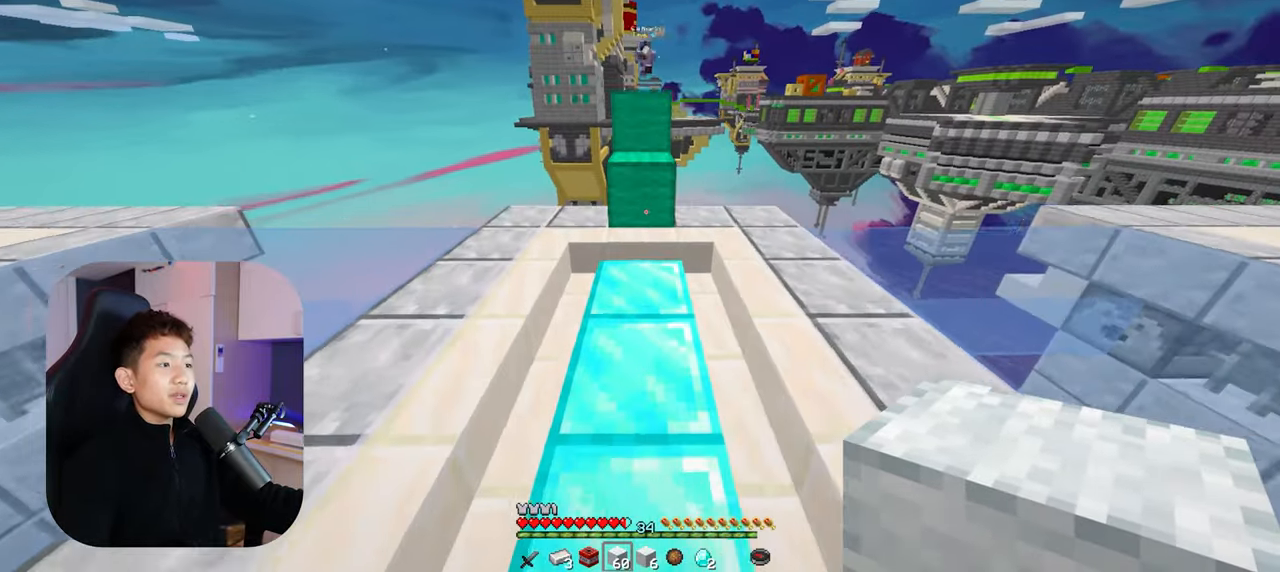
{"keys": ["w"], "mouse": [], "events": [[133, "mouse_right", "down"], [200, "space", "down"], [250, "mouse_right", "up"], [383, "space", "up"]]}
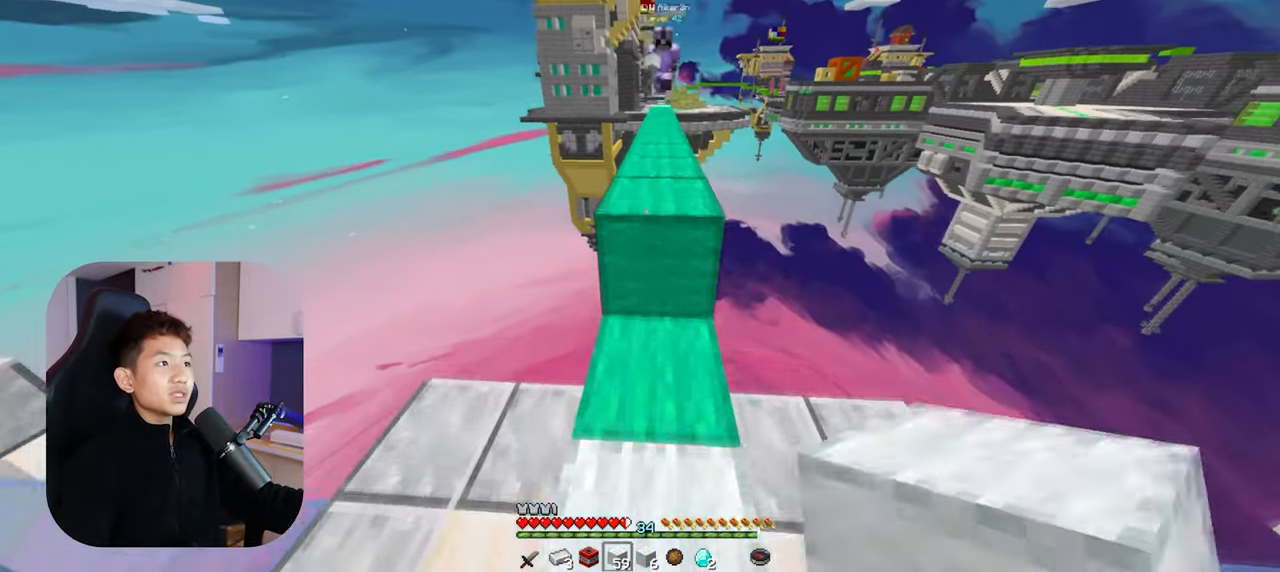
{"keys": ["space", "w"], "mouse": [], "events": [[16, "space", "down"], [66, "a", "down"], [216, "a", "up"], [350, "d", "down"], [450, "d", "up"]]}
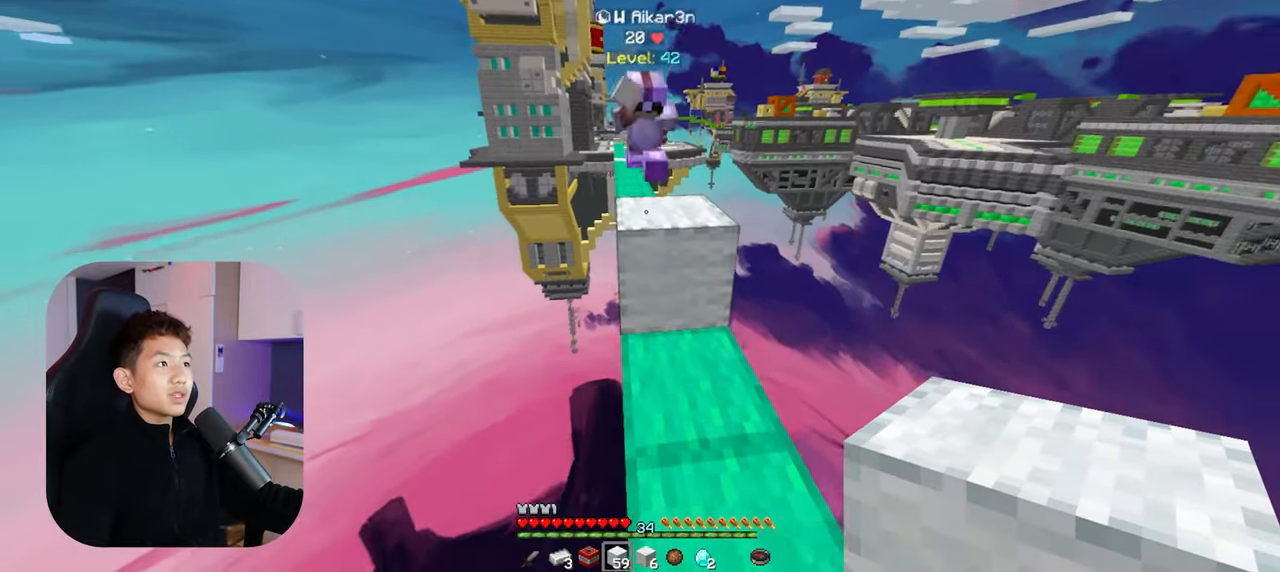
{"keys": ["space", "w"], "mouse": [], "events": [[233, "d", "down"], [333, "d", "up"]]}
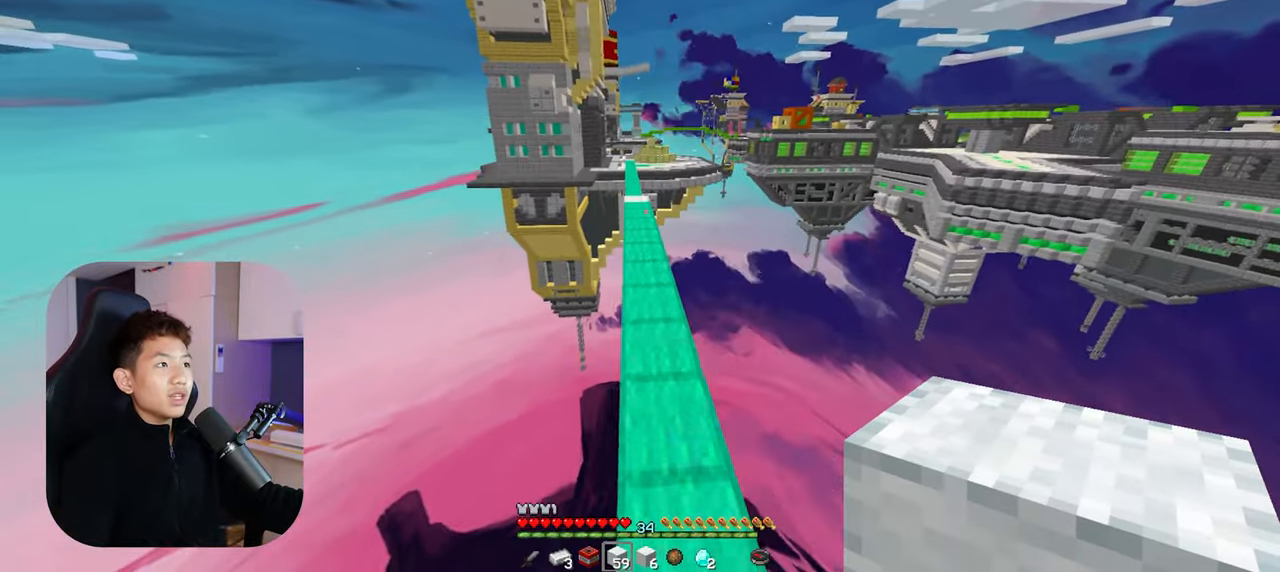
{"keys": ["space", "w"], "mouse": [], "events": []}
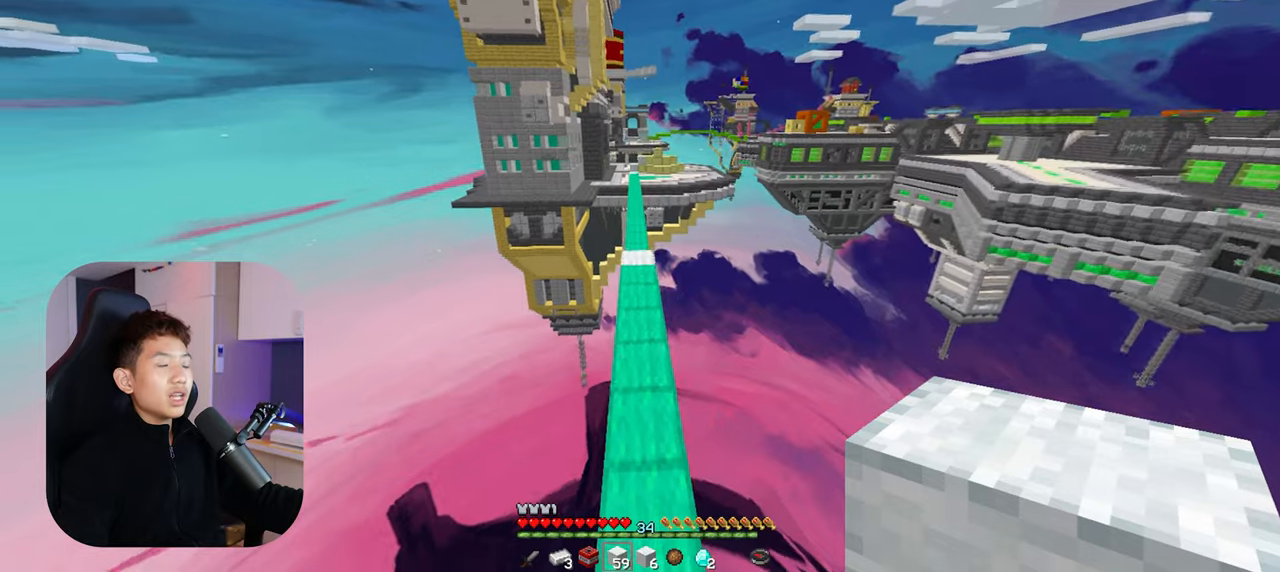
{"keys": ["space", "w"], "mouse": [], "events": []}
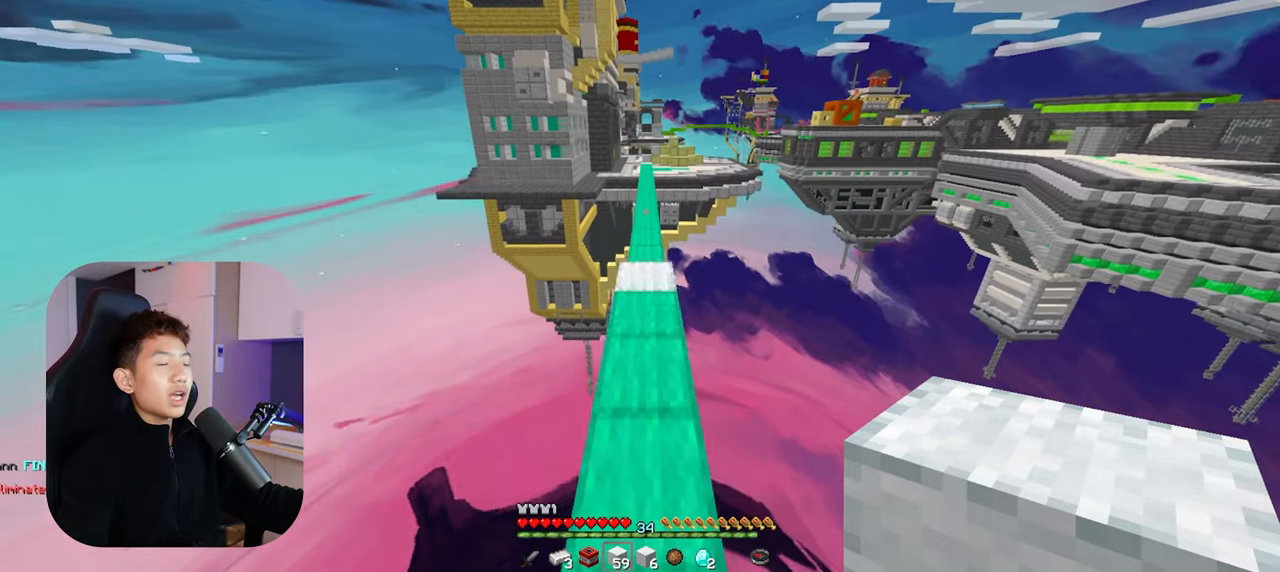
{"keys": ["space", "w"], "mouse": [], "events": []}
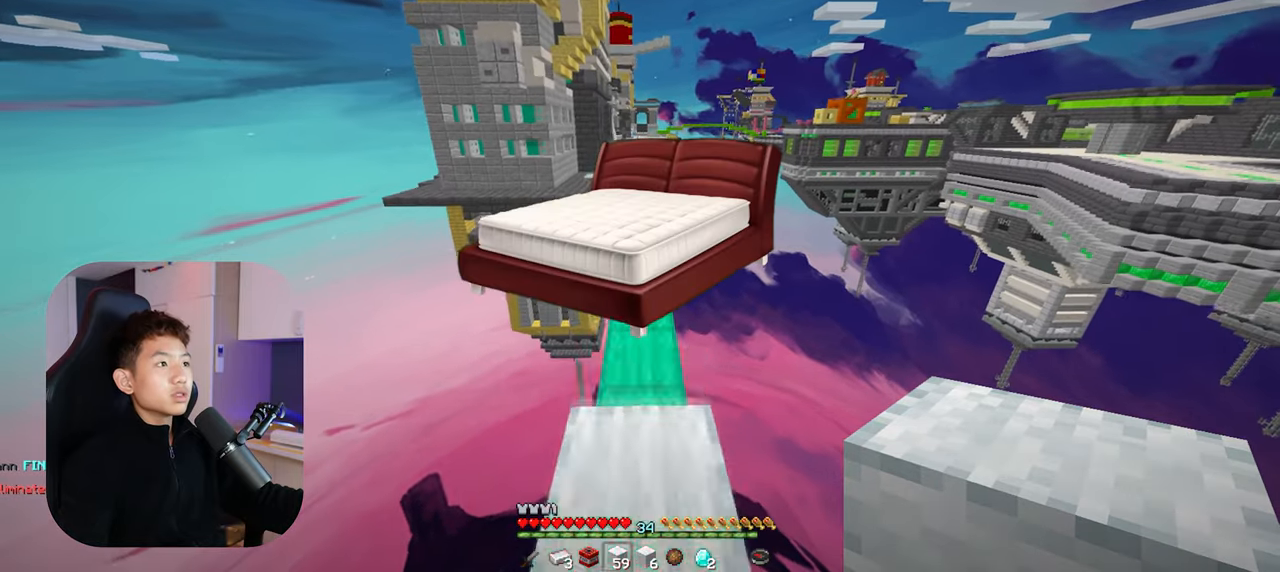
{"keys": ["space", "w"], "mouse": [], "events": []}
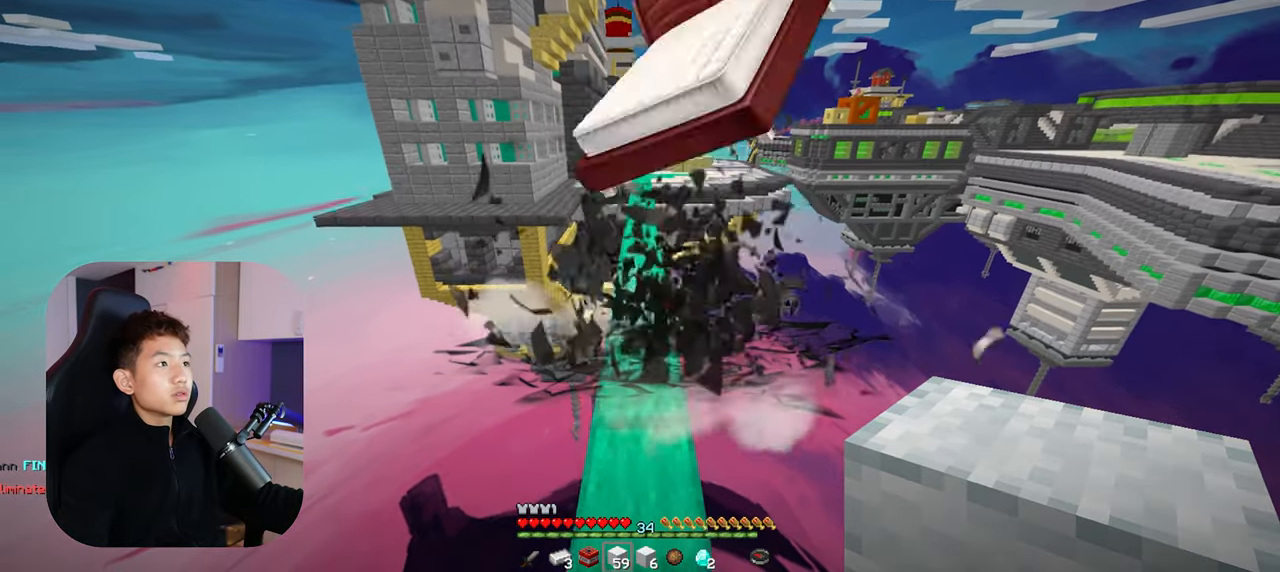
{"keys": ["space", "w"], "mouse": []}
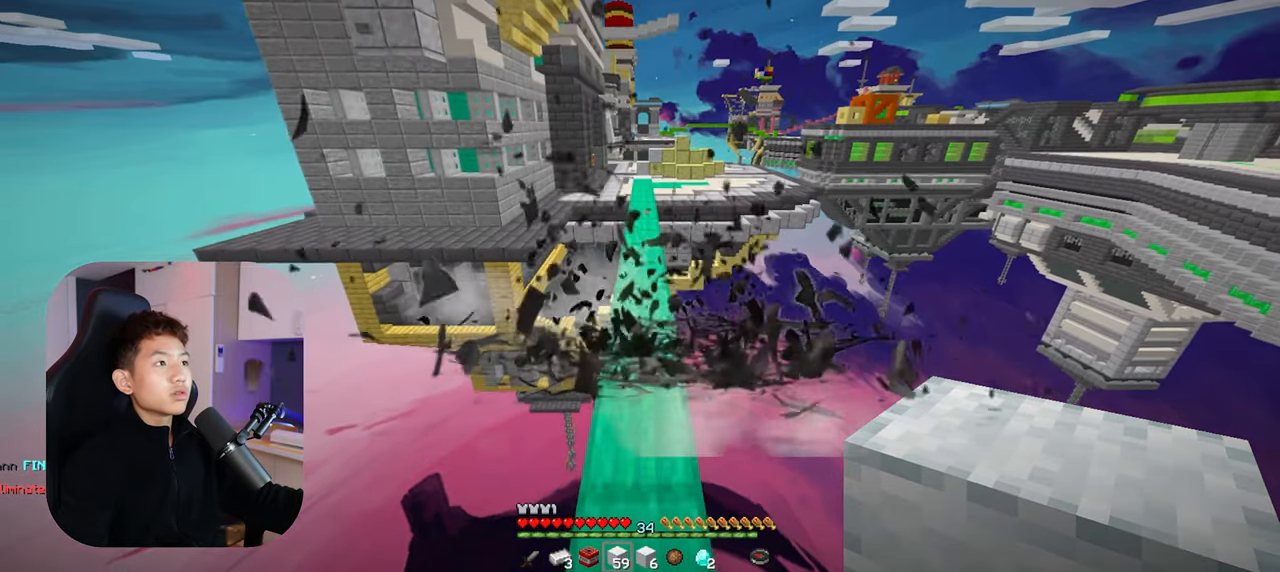
{"keys": ["space", "w"], "mouse": [], "events": []}
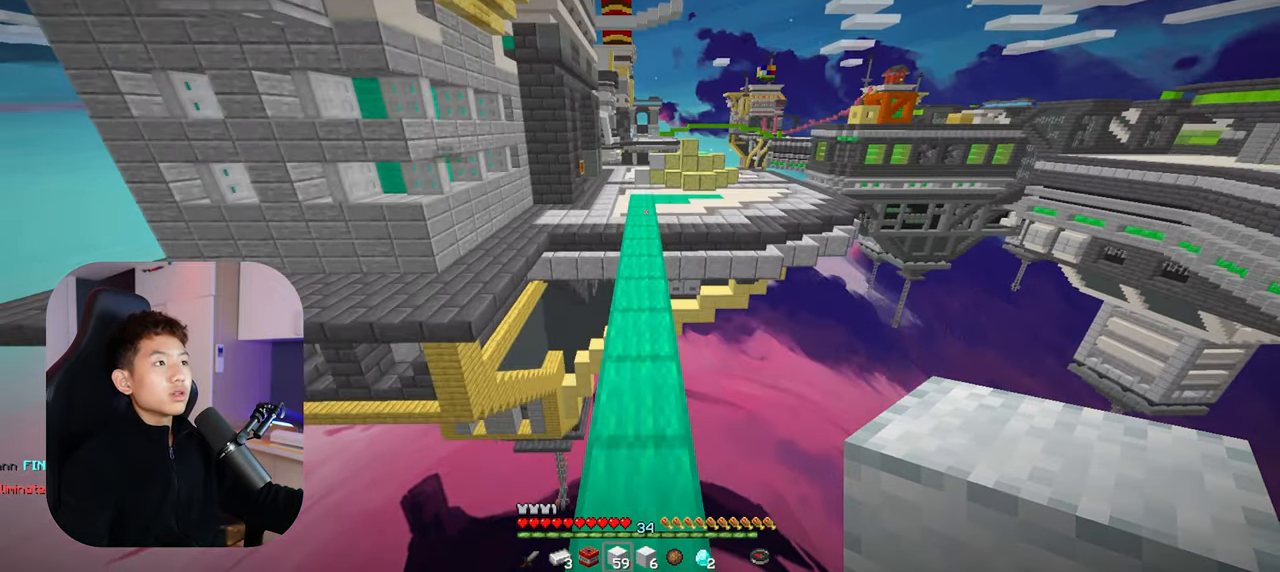
{"keys": ["space", "w"], "mouse": [], "events": []}
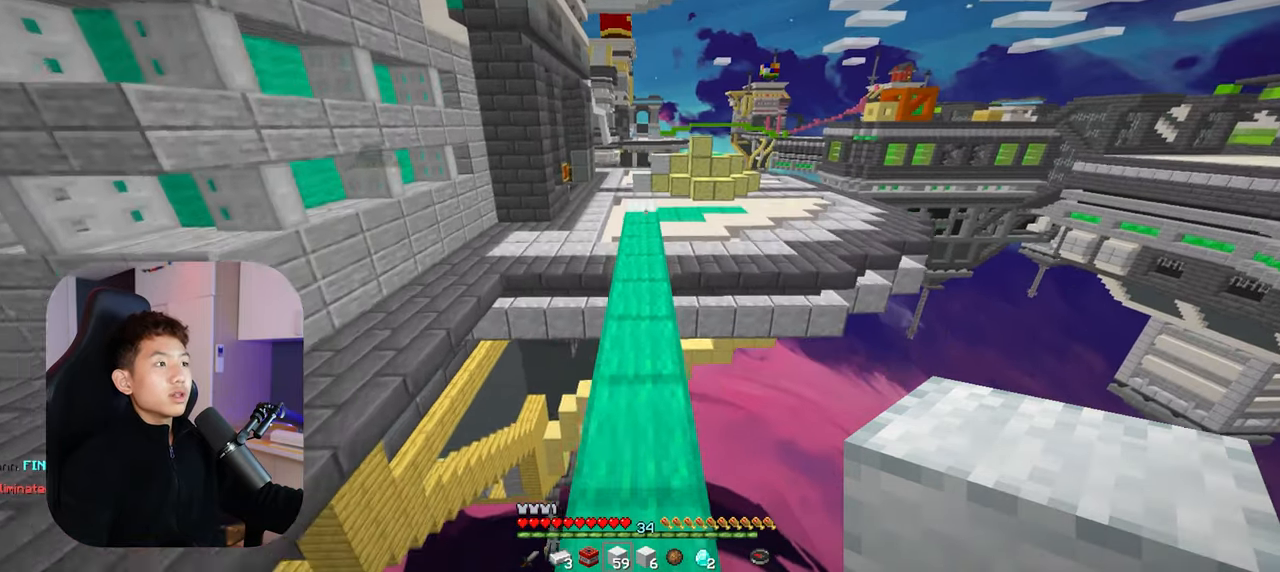
{"keys": ["space", "w"], "mouse": [], "events": []}
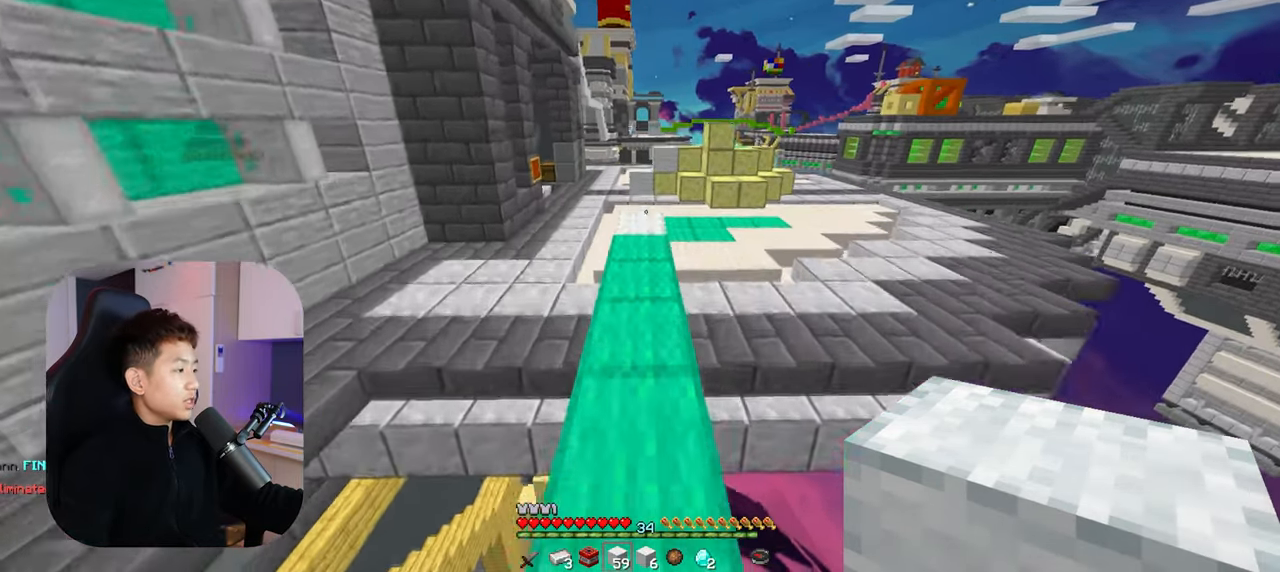
{"keys": ["space", "w"], "mouse": [], "events": []}
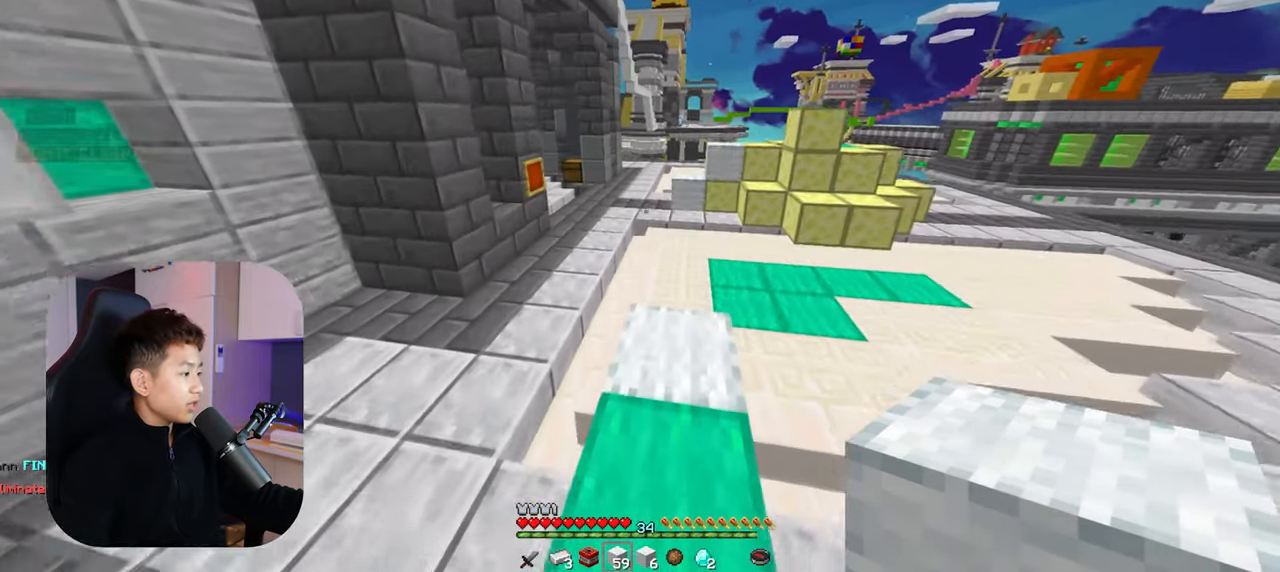
{"keys": ["space", "w"], "mouse": [], "events": []}
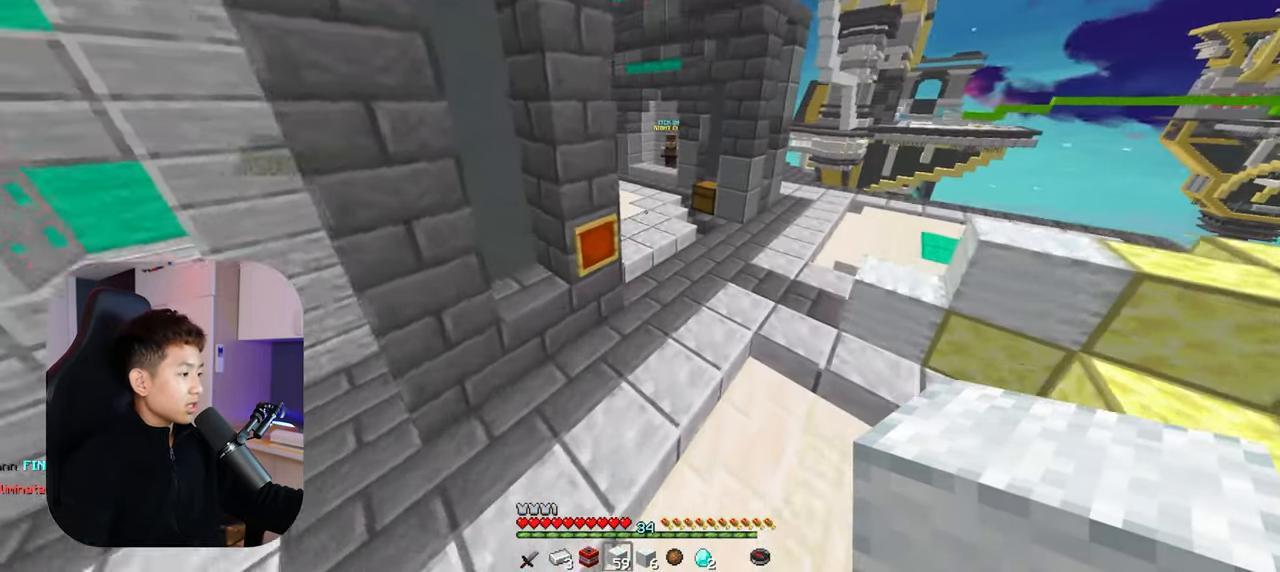
{"keys": ["space", "w"], "mouse": [], "events": [[267, "a", "down"], [400, "a", "up"]]}
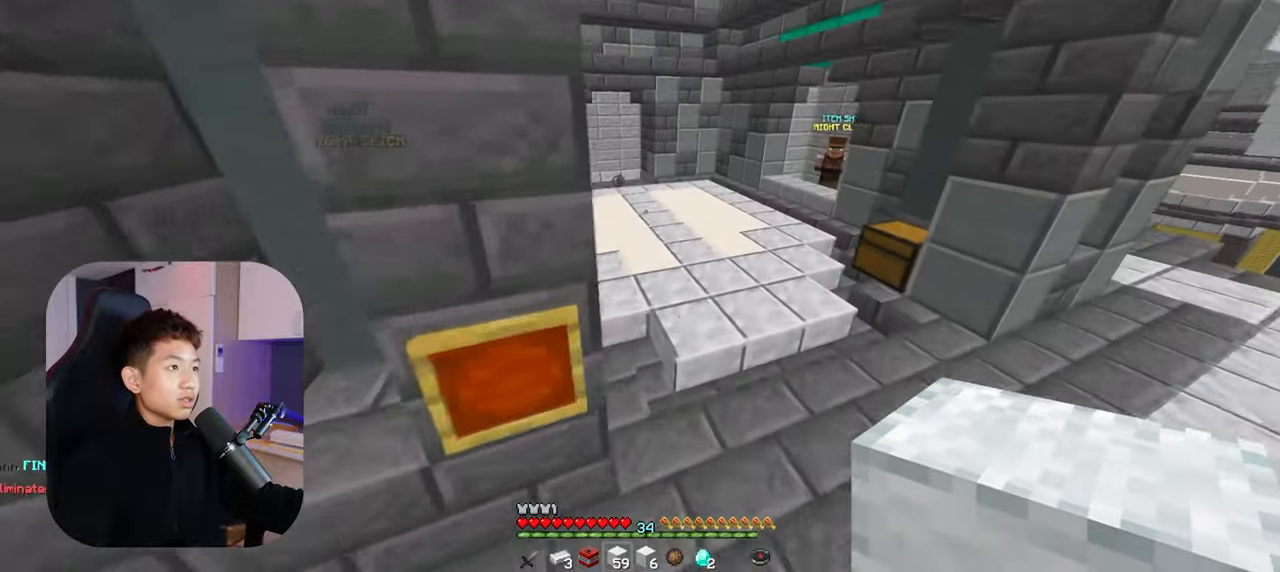
{"keys": ["space", "w"], "mouse": [], "events": []}
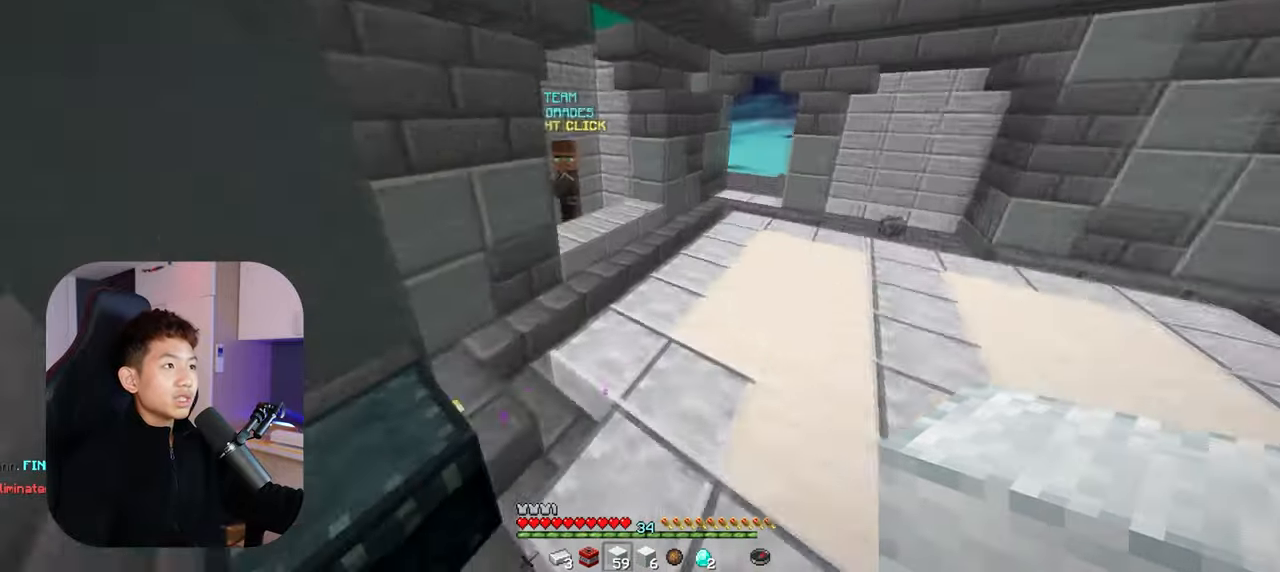
{"keys": ["w"], "mouse": [], "events": [[84, "space", "up"], [267, "a", "down"], [467, "a", "up"]]}